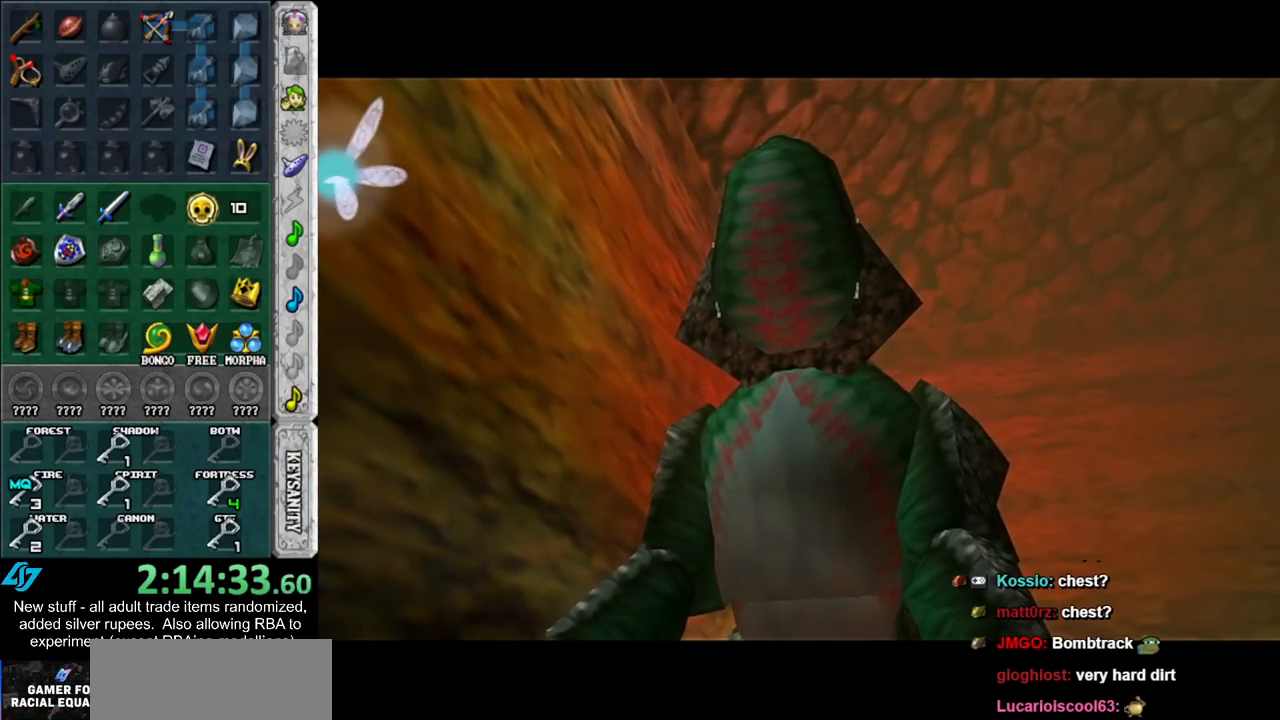
Gameplay with a controller (Nintendo layout); each line is a JSON object with the inputs held at the frame after it. "events" lists button and stick changes between this image and that frame as [ms after this image, input, new state], when the widget could be followed in between. Not read: L3 R3.
{"buttons": [], "left_stick": "down", "right_stick": "center", "events": [[83, "left_stick", "down"]]}
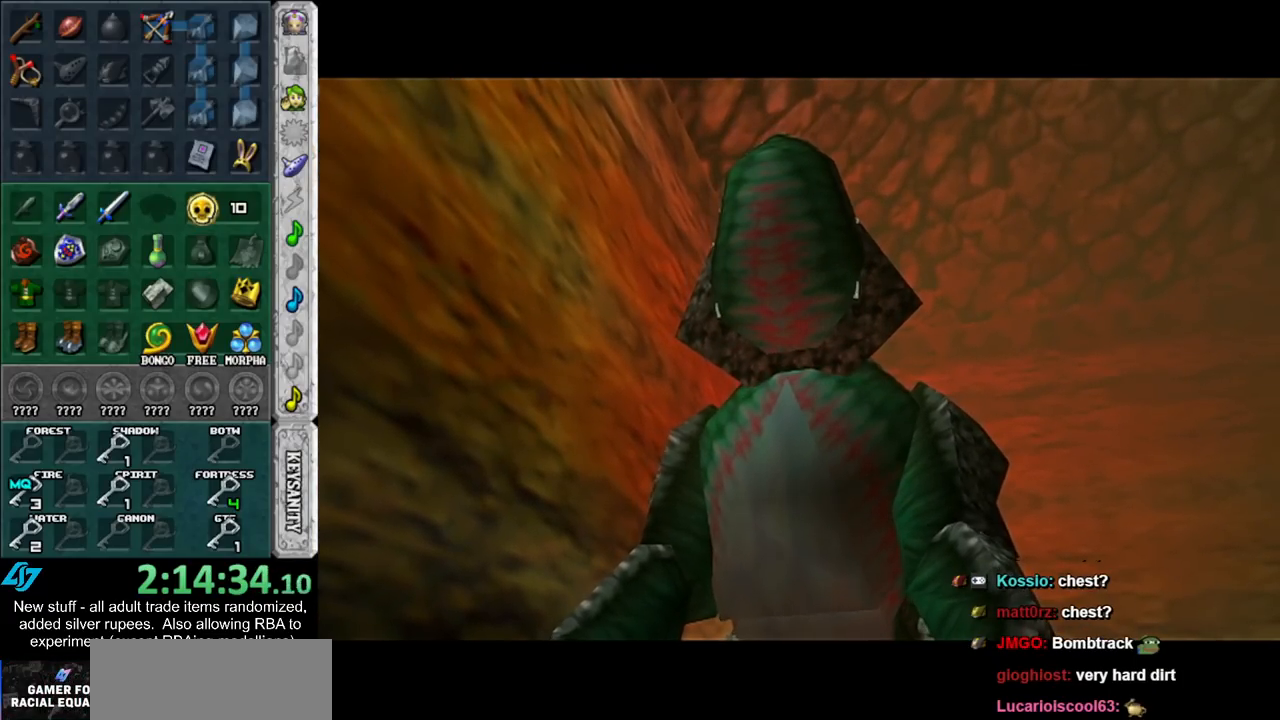
{"buttons": [], "left_stick": "down", "right_stick": "center", "events": []}
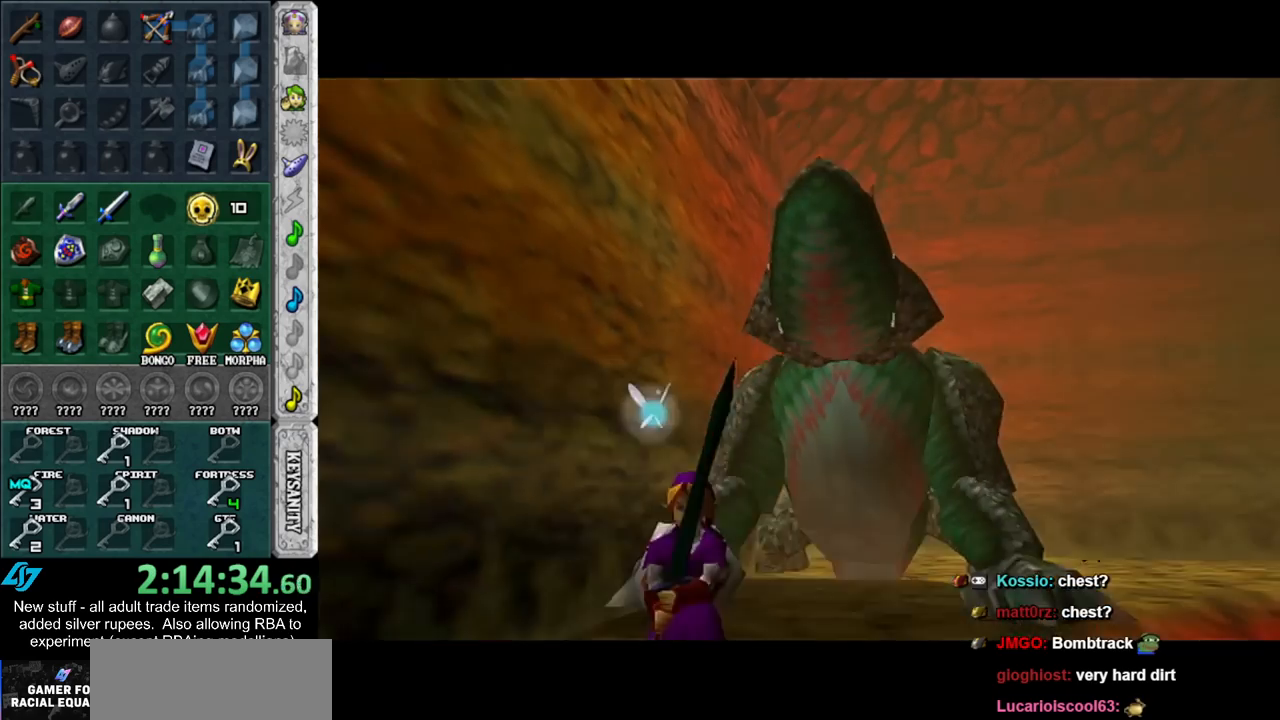
{"buttons": ["A"], "left_stick": "down", "right_stick": "center", "events": [[267, "A", "down"], [383, "A", "up"], [450, "A", "down"]]}
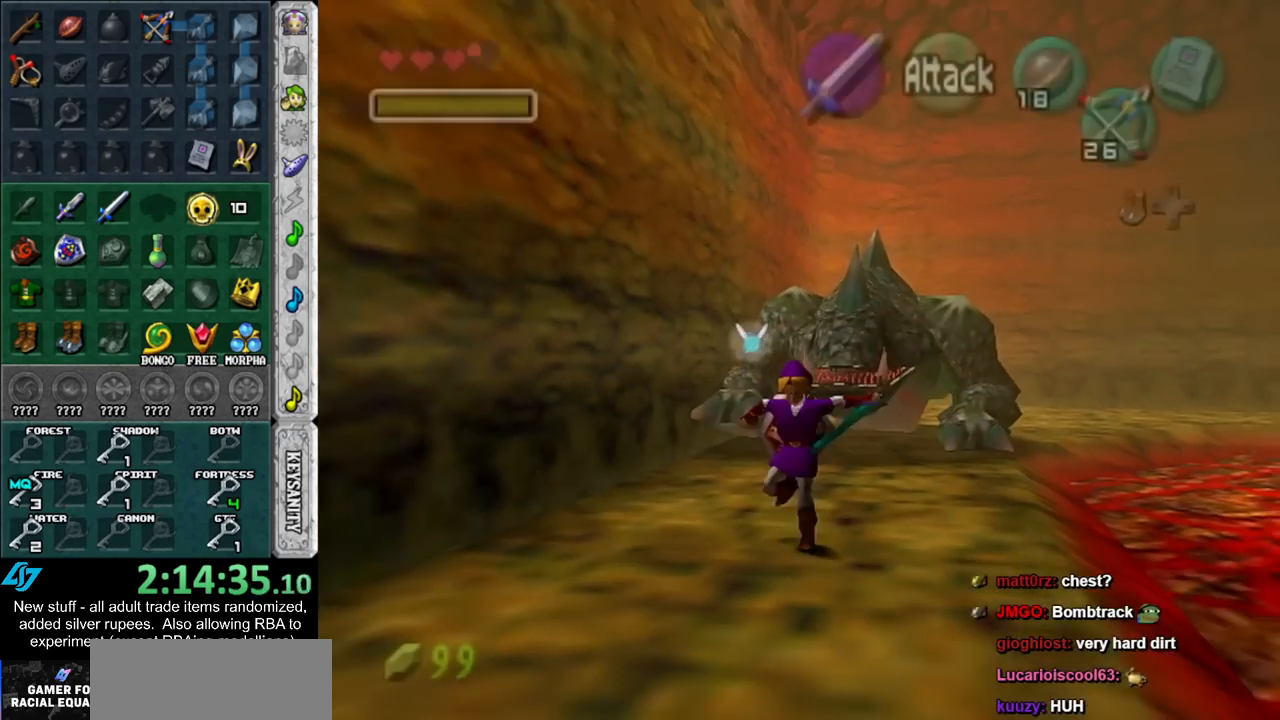
{"buttons": [], "left_stick": "down", "right_stick": "center", "events": [[83, "A", "up"], [117, "A", "down"], [233, "A", "up"]]}
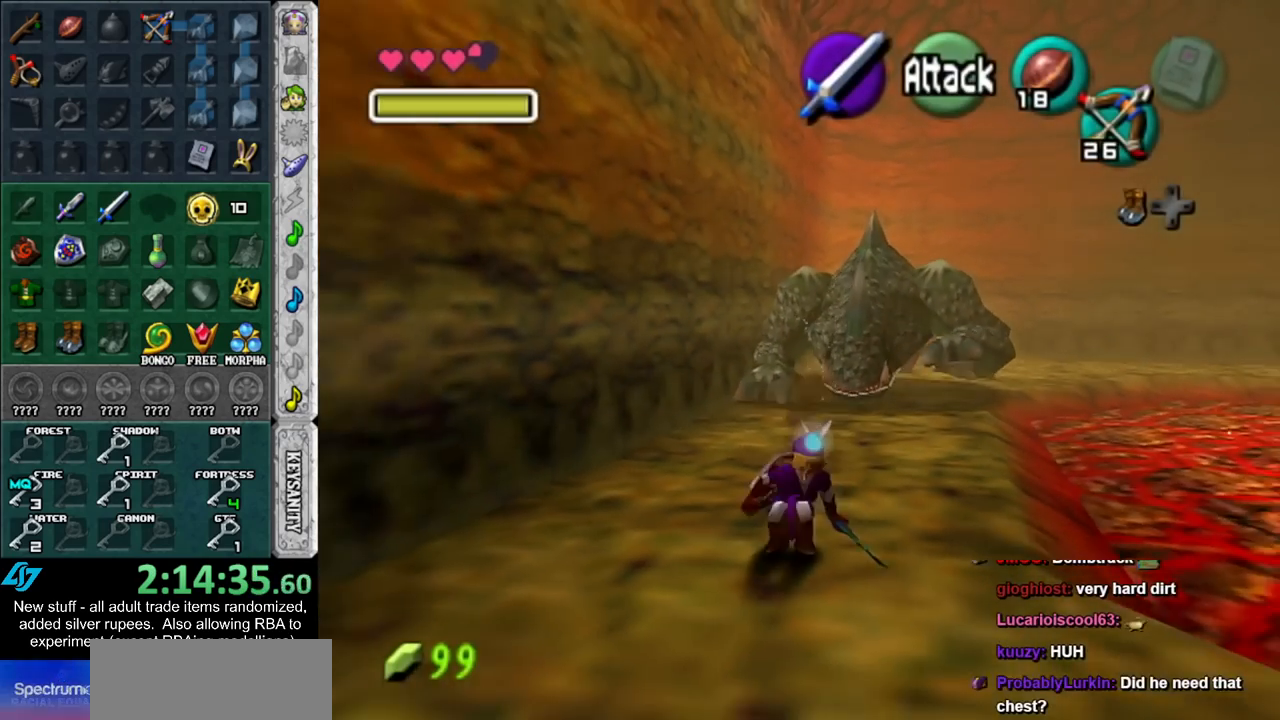
{"buttons": ["L1"], "left_stick": "up", "right_stick": "center", "events": [[117, "left_stick", "down-left"], [167, "A", "down"], [367, "A", "up"], [417, "L1", "down"], [483, "left_stick", "up"]]}
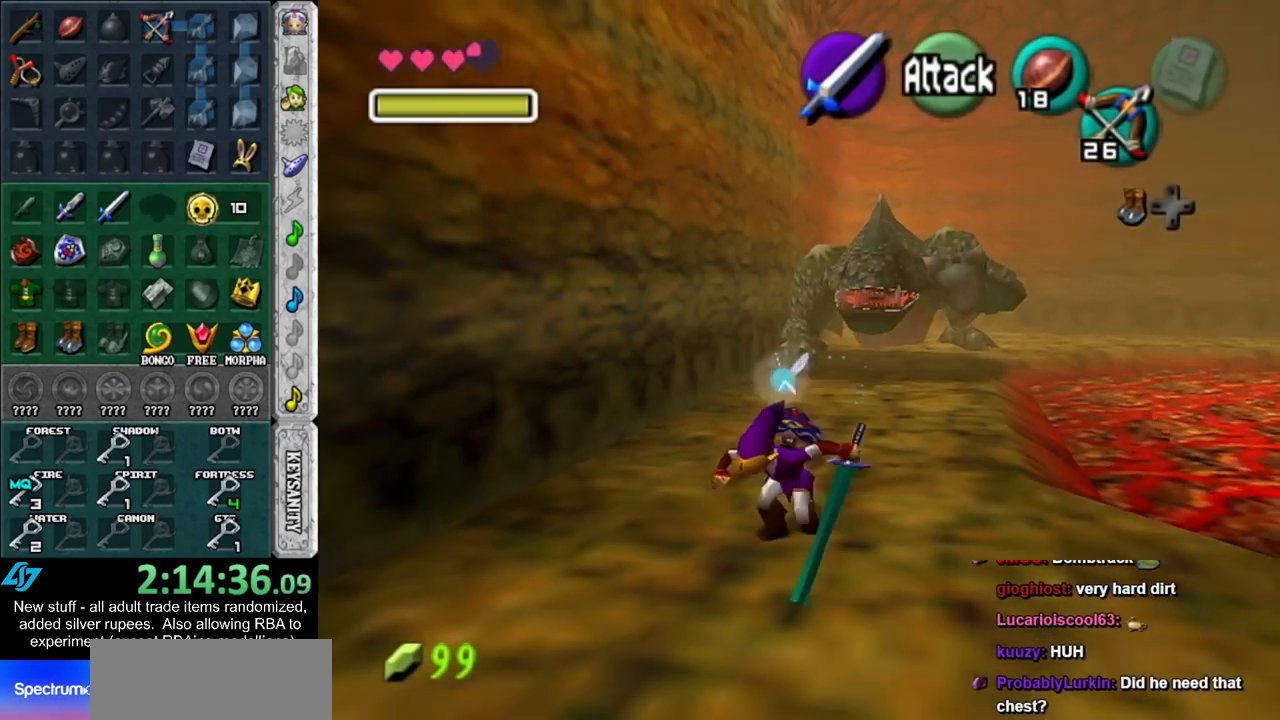
{"buttons": [], "left_stick": "up", "right_stick": "center", "events": [[167, "L1", "up"]]}
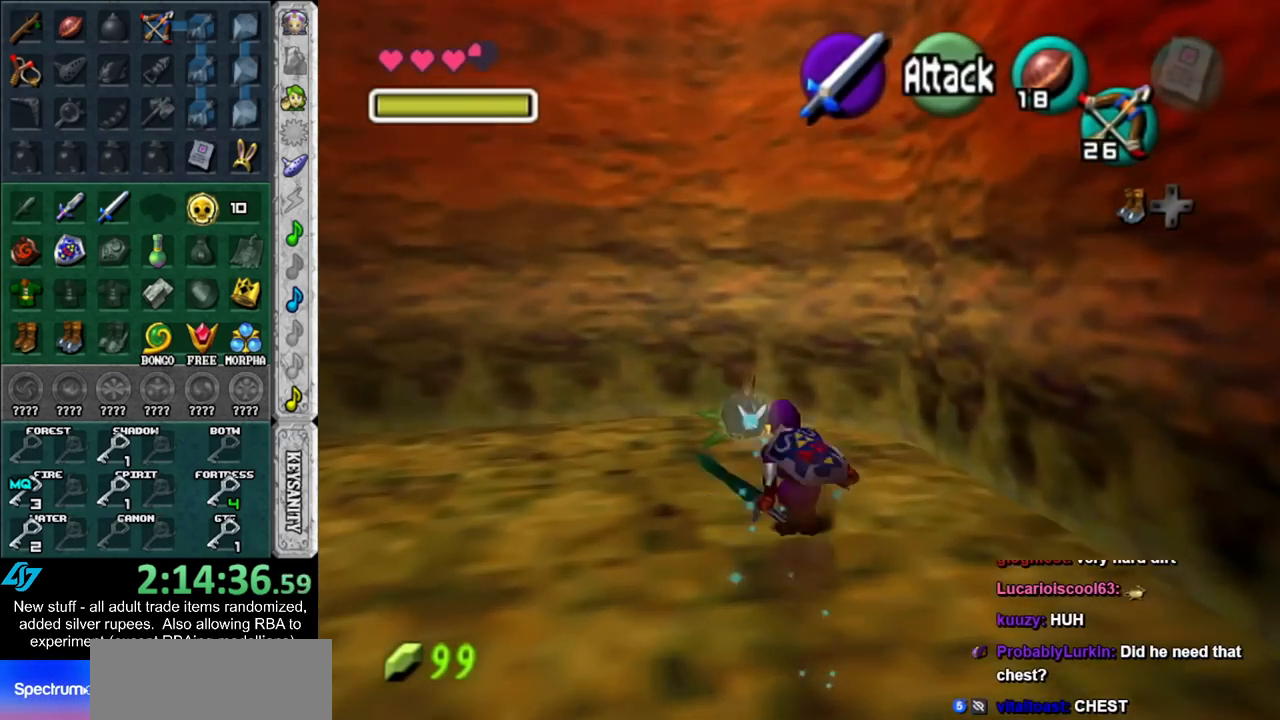
{"buttons": ["A"], "left_stick": "center", "right_stick": "center", "events": [[367, "A", "down"], [417, "A", "up"], [483, "A", "down"], [483, "left_stick", "center"]]}
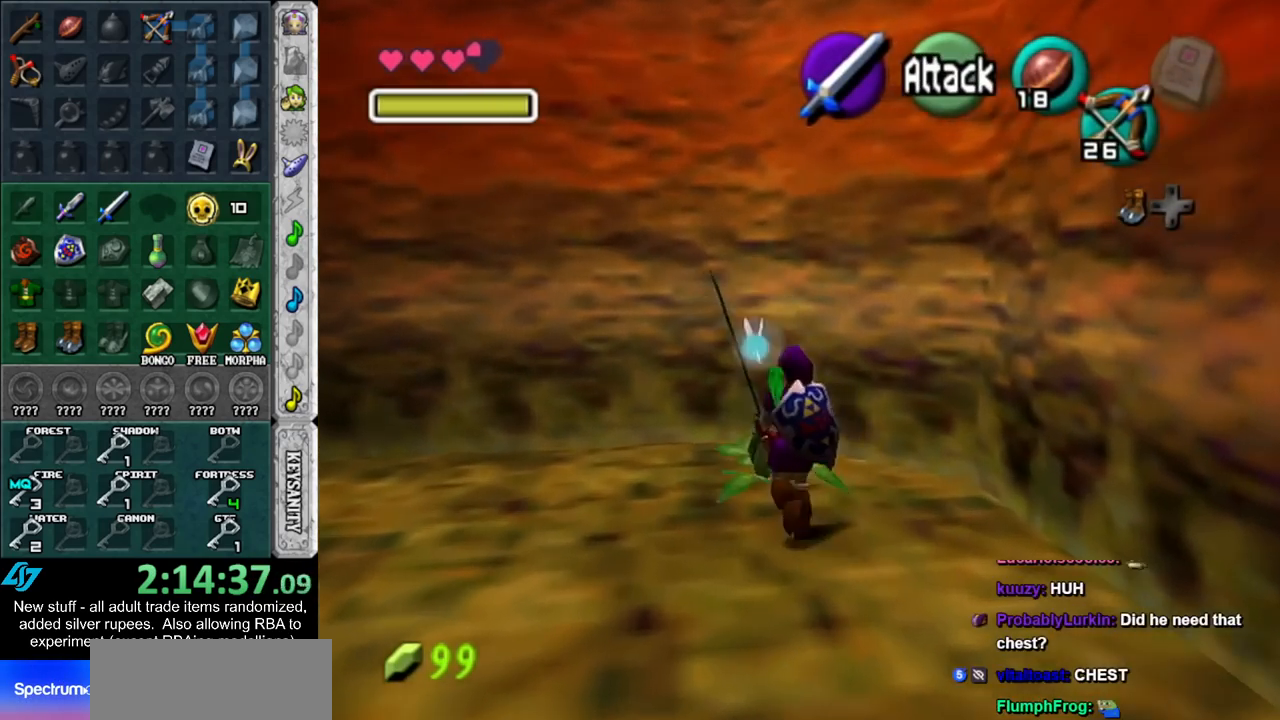
{"buttons": ["L1"], "left_stick": "center", "right_stick": "center", "events": [[50, "A", "up"], [150, "A", "down"], [200, "A", "up"], [267, "A", "down"], [367, "A", "up"], [483, "L1", "down"]]}
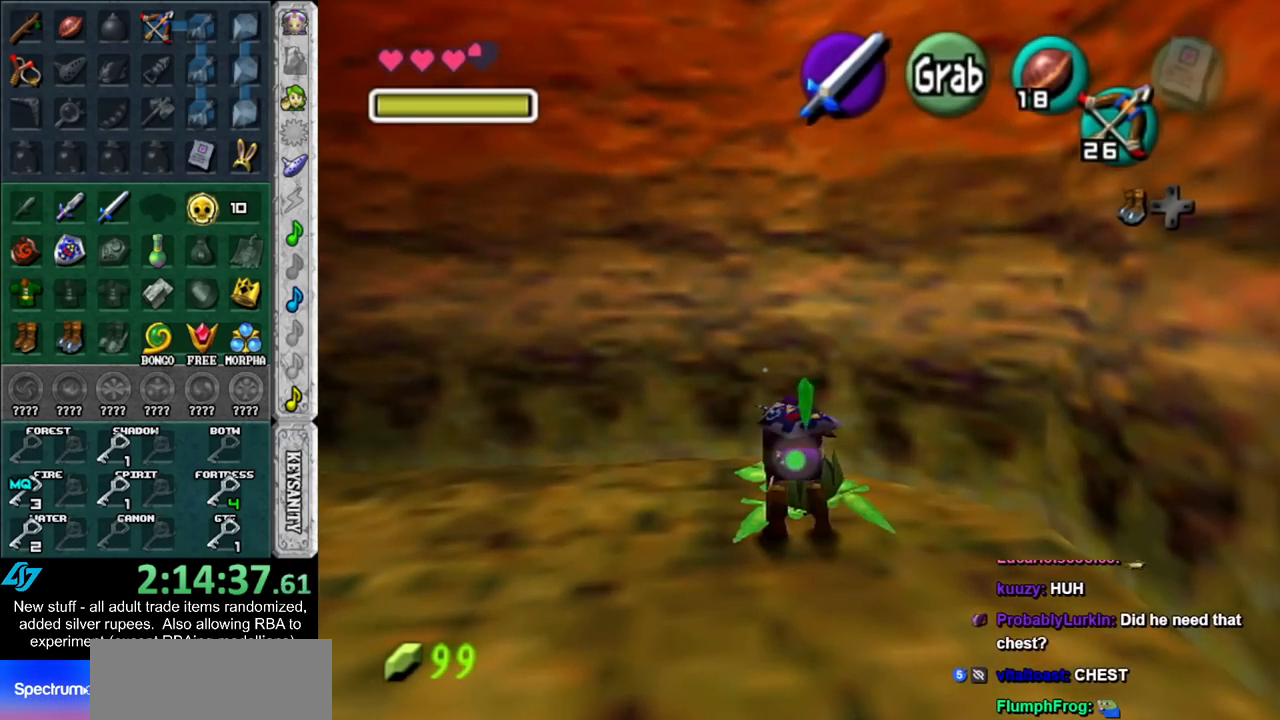
{"buttons": ["L1"], "left_stick": "down", "right_stick": "center", "events": [[117, "left_stick", "down"]]}
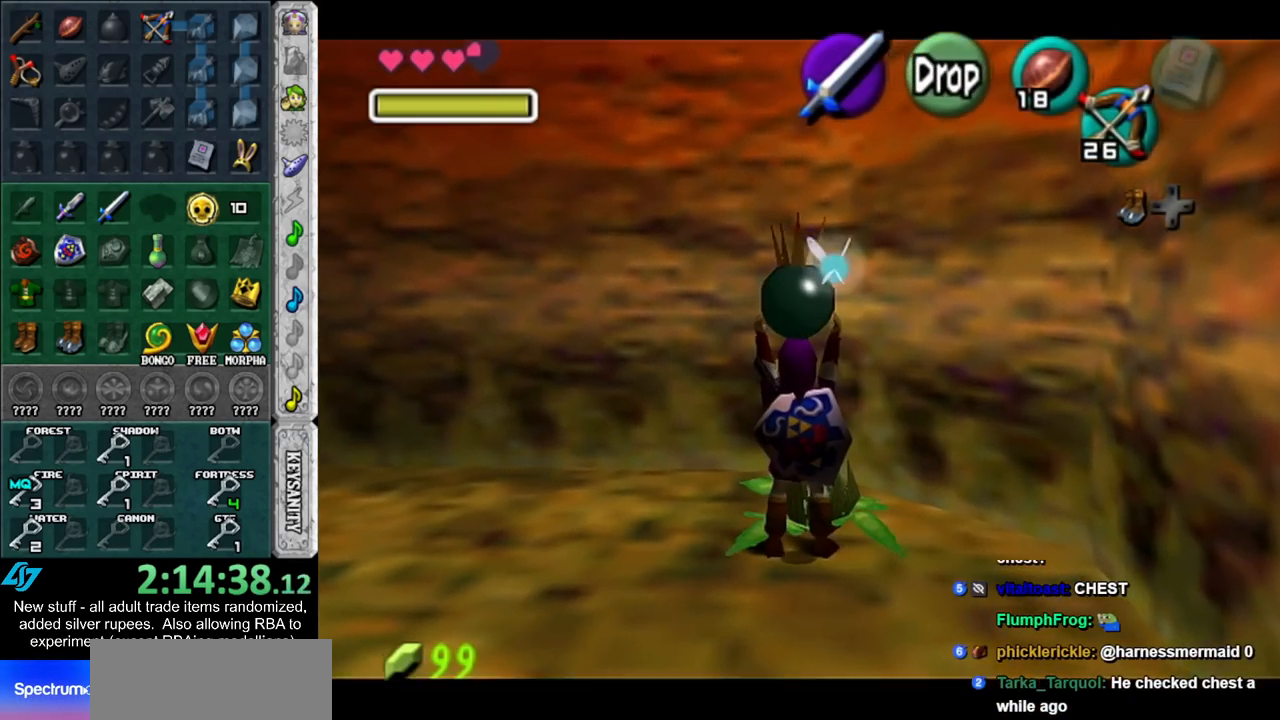
{"buttons": ["L1"], "left_stick": "down", "right_stick": "center", "events": []}
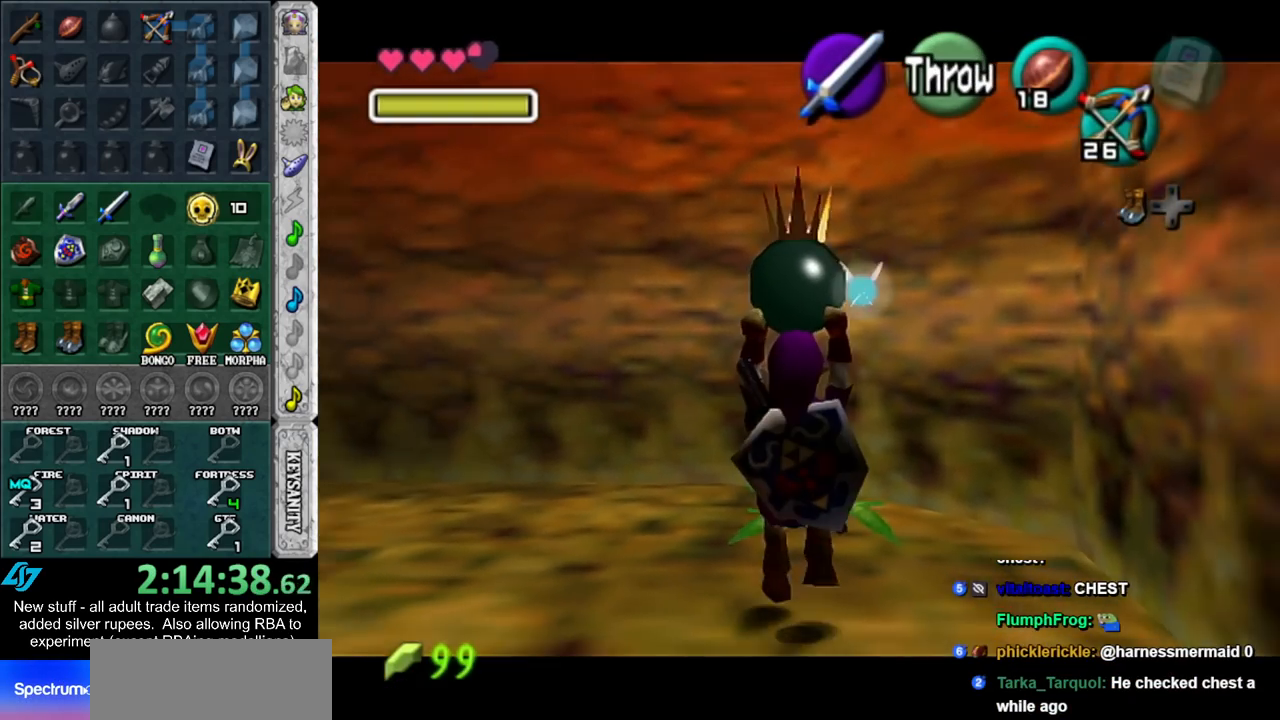
{"buttons": [], "left_stick": "up", "right_stick": "center", "events": [[200, "L1", "up"], [333, "L1", "down"], [333, "left_stick", "center"], [450, "L1", "up"], [483, "left_stick", "up"]]}
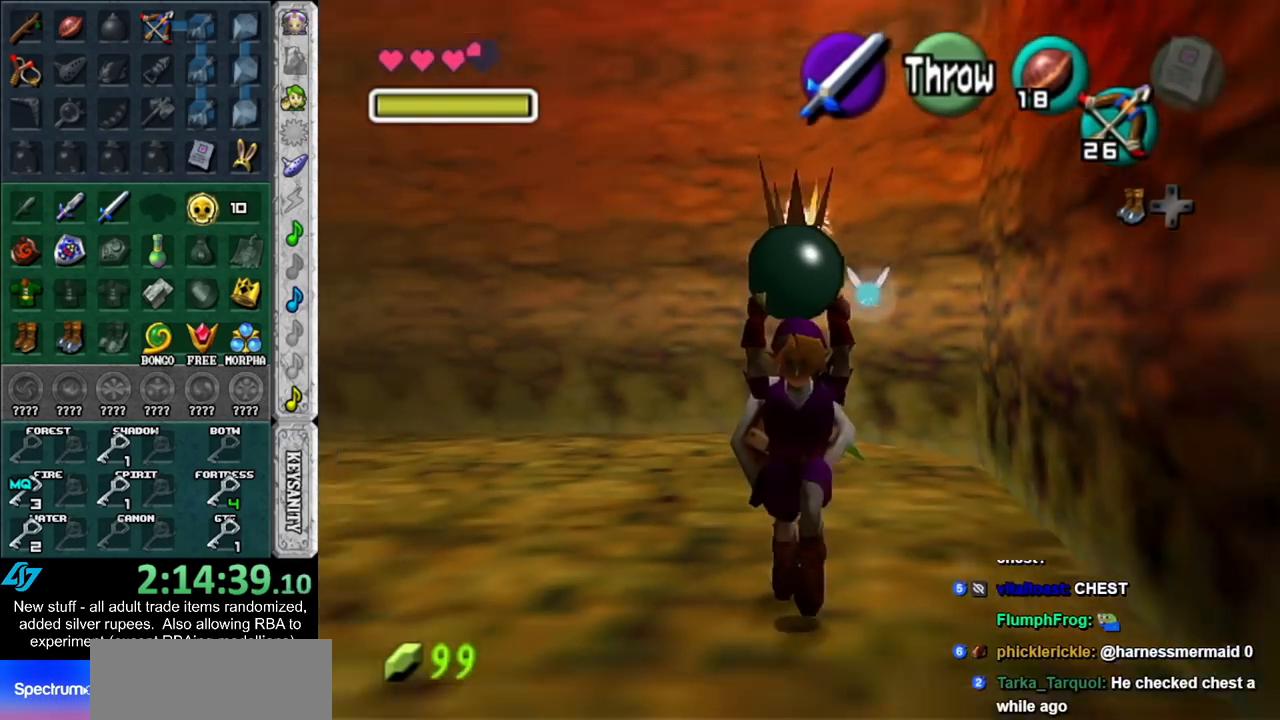
{"buttons": [], "left_stick": "up", "right_stick": "center", "events": []}
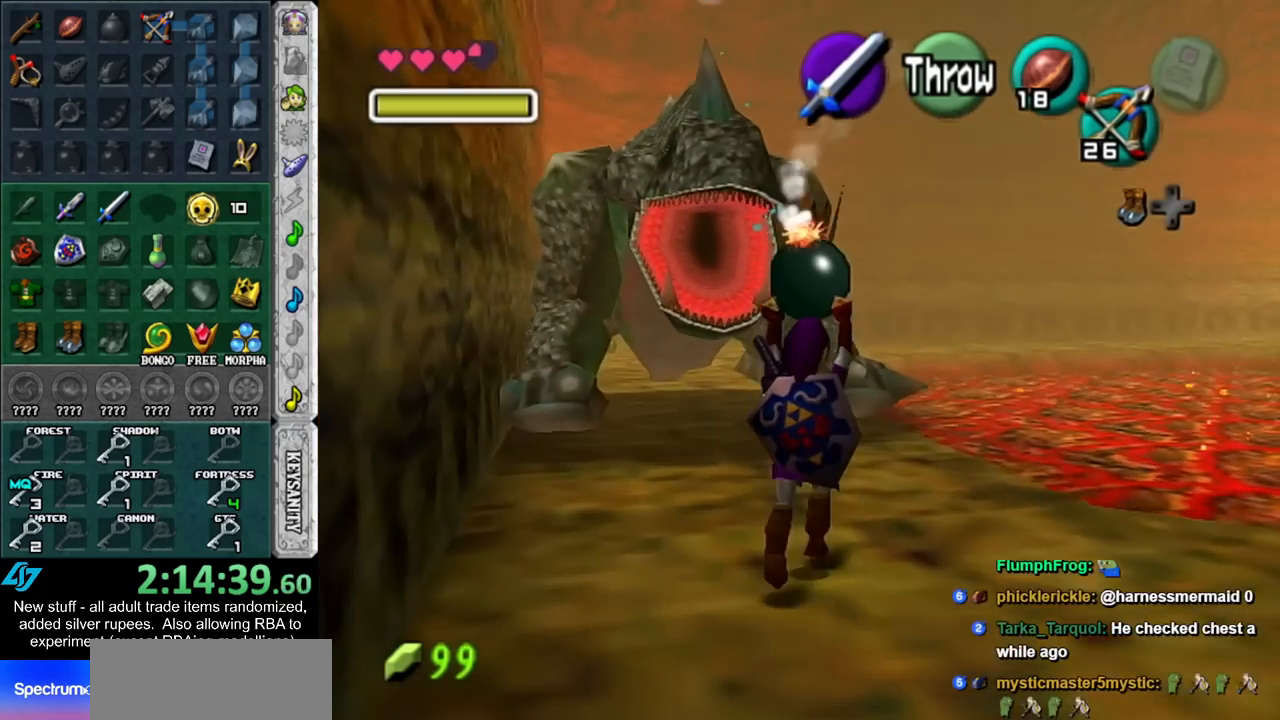
{"buttons": [], "left_stick": "up", "right_stick": "center", "events": [[200, "A", "down"], [333, "A", "up"]]}
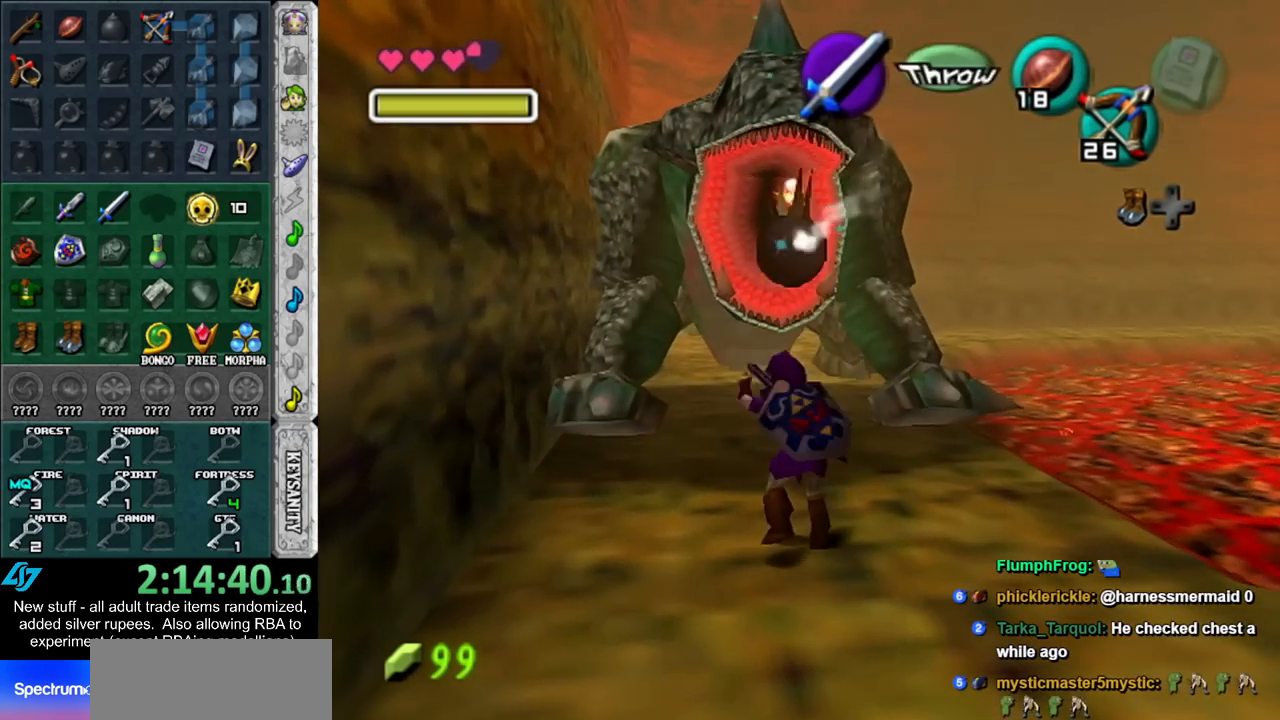
{"buttons": ["B"], "left_stick": "down", "right_stick": "center", "events": [[50, "left_stick", "center"], [167, "left_stick", "down"], [400, "B", "down"]]}
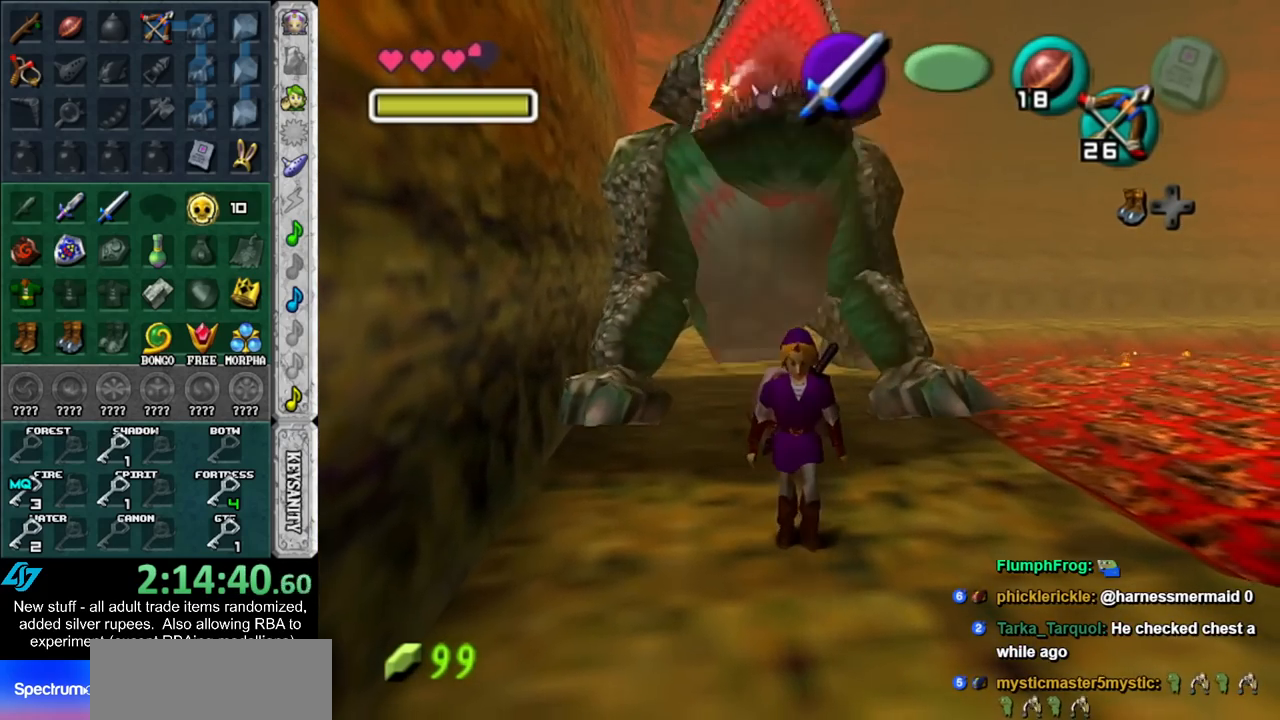
{"buttons": ["L1"], "left_stick": "center", "right_stick": "center", "events": [[50, "B", "up"], [50, "left_stick", "center"], [267, "left_stick", "up"], [450, "L1", "down"], [450, "left_stick", "center"]]}
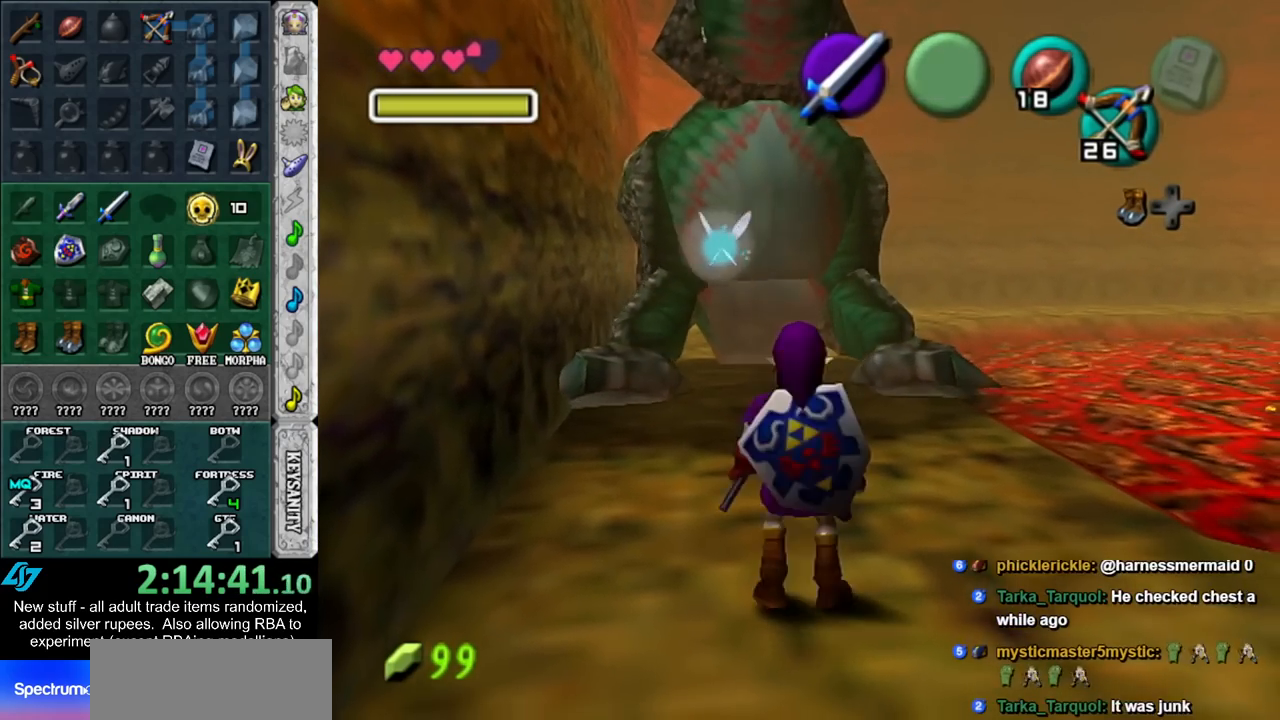
{"buttons": [], "left_stick": "down-right", "right_stick": "center", "events": [[167, "L1", "up"], [200, "left_stick", "down-right"]]}
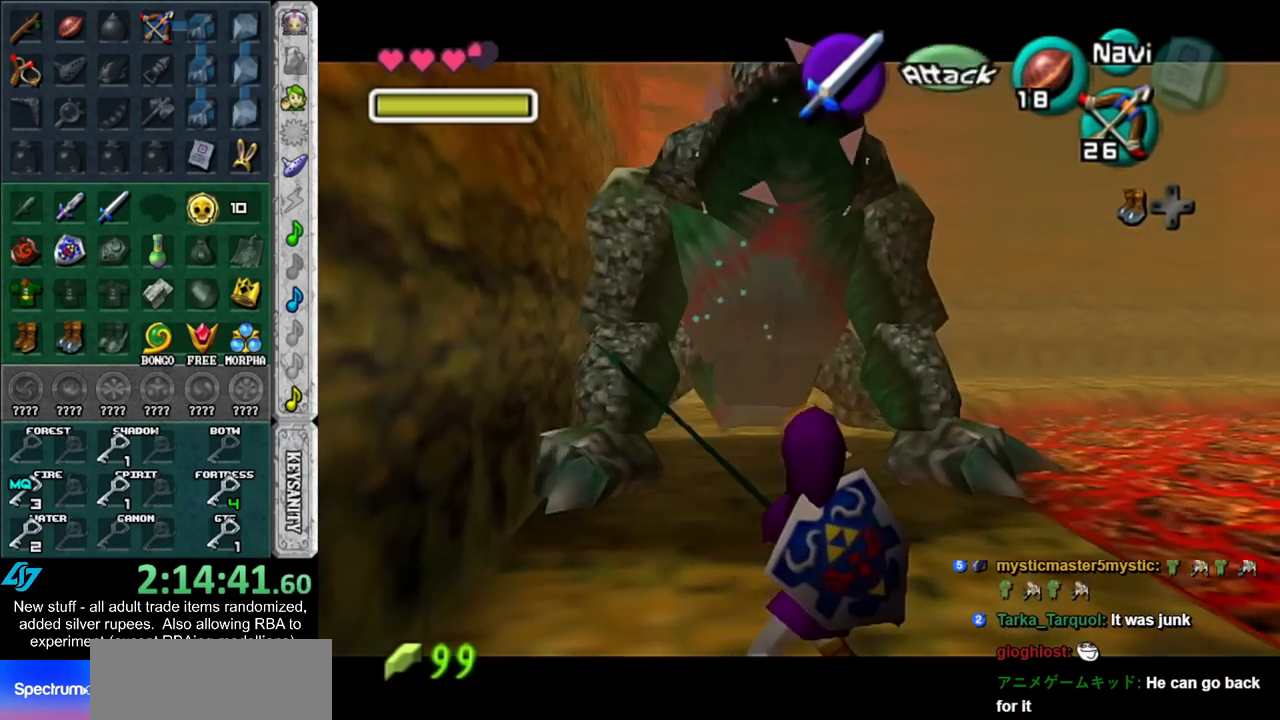
{"buttons": [], "left_stick": "center", "right_stick": "center", "events": [[50, "left_stick", "center"]]}
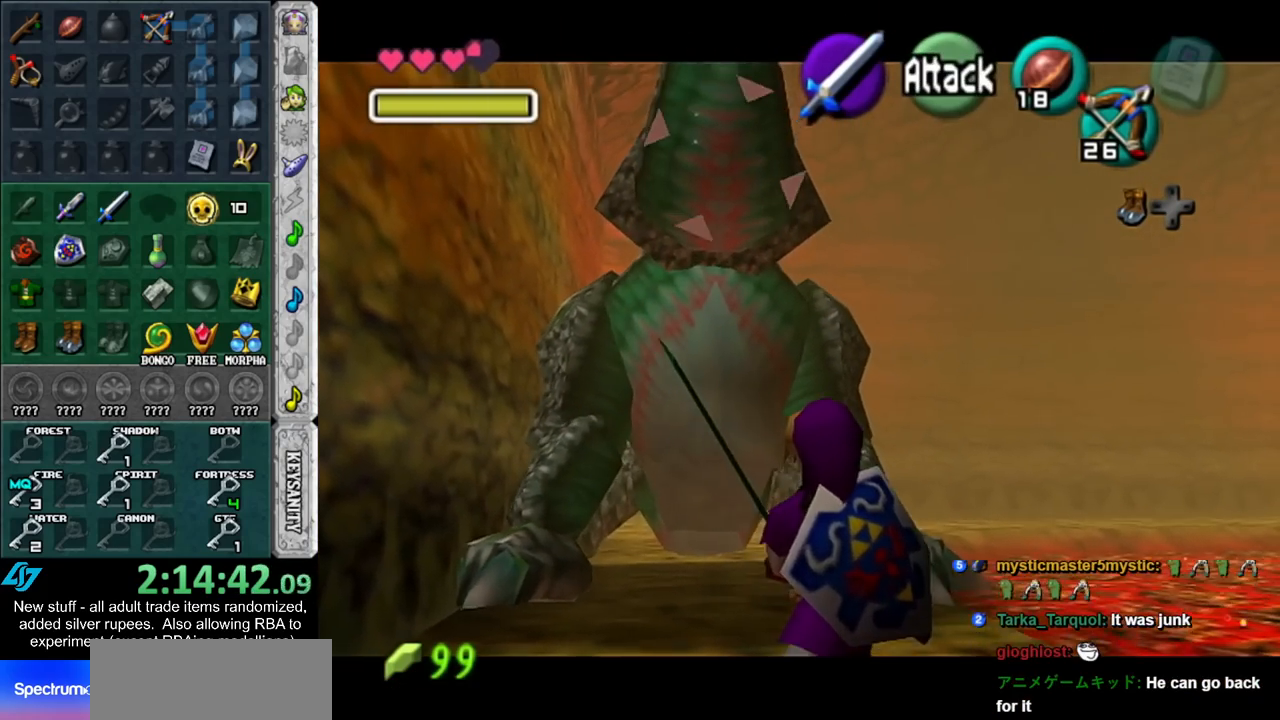
{"buttons": ["L1"], "left_stick": "up", "right_stick": "center", "events": [[167, "A", "down"], [333, "A", "up"], [333, "left_stick", "up"], [367, "L1", "down"]]}
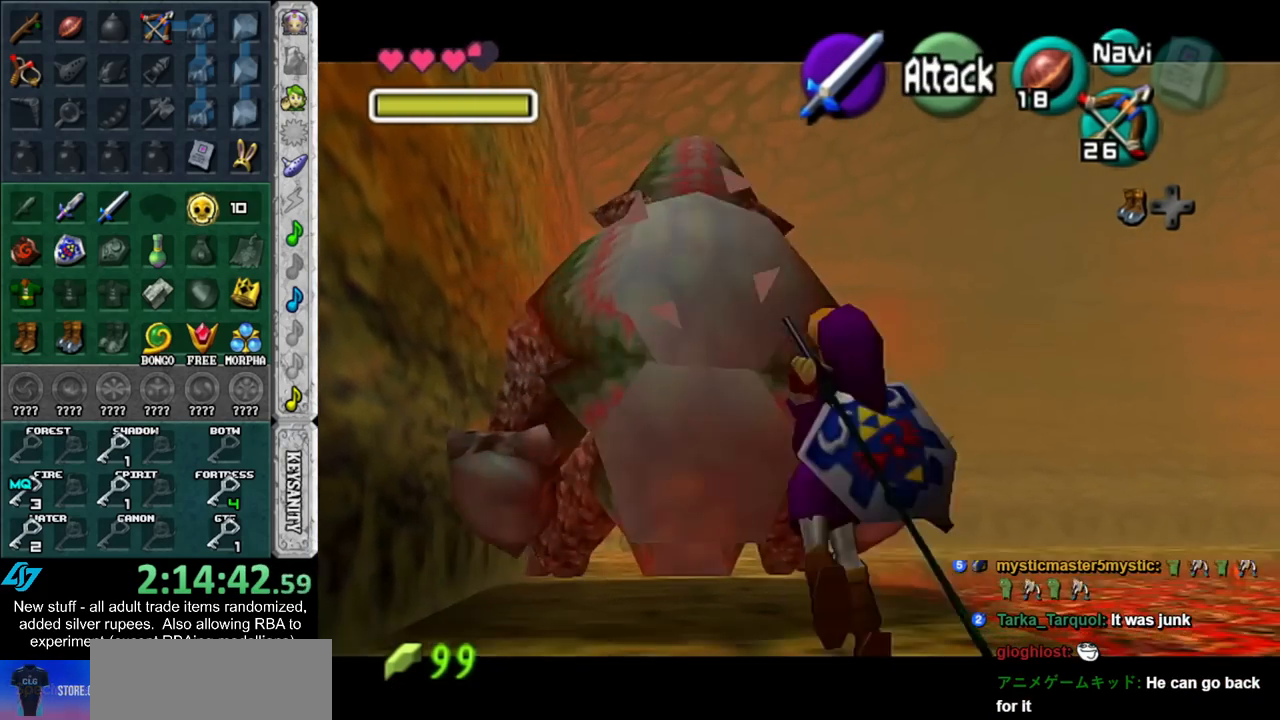
{"buttons": [], "left_stick": "down-right", "right_stick": "center", "events": [[50, "L1", "up"], [83, "left_stick", "center"], [367, "left_stick", "down-right"]]}
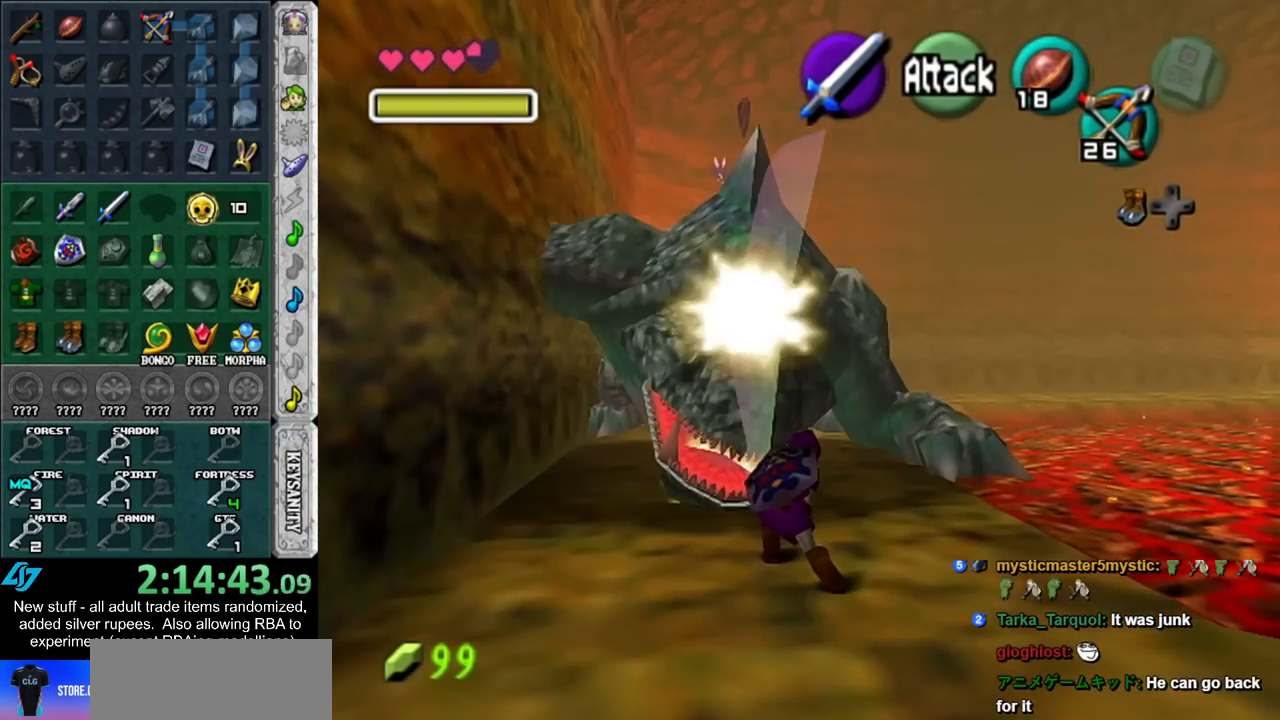
{"buttons": ["A"], "left_stick": "down-right", "right_stick": "center", "events": [[417, "A", "down"]]}
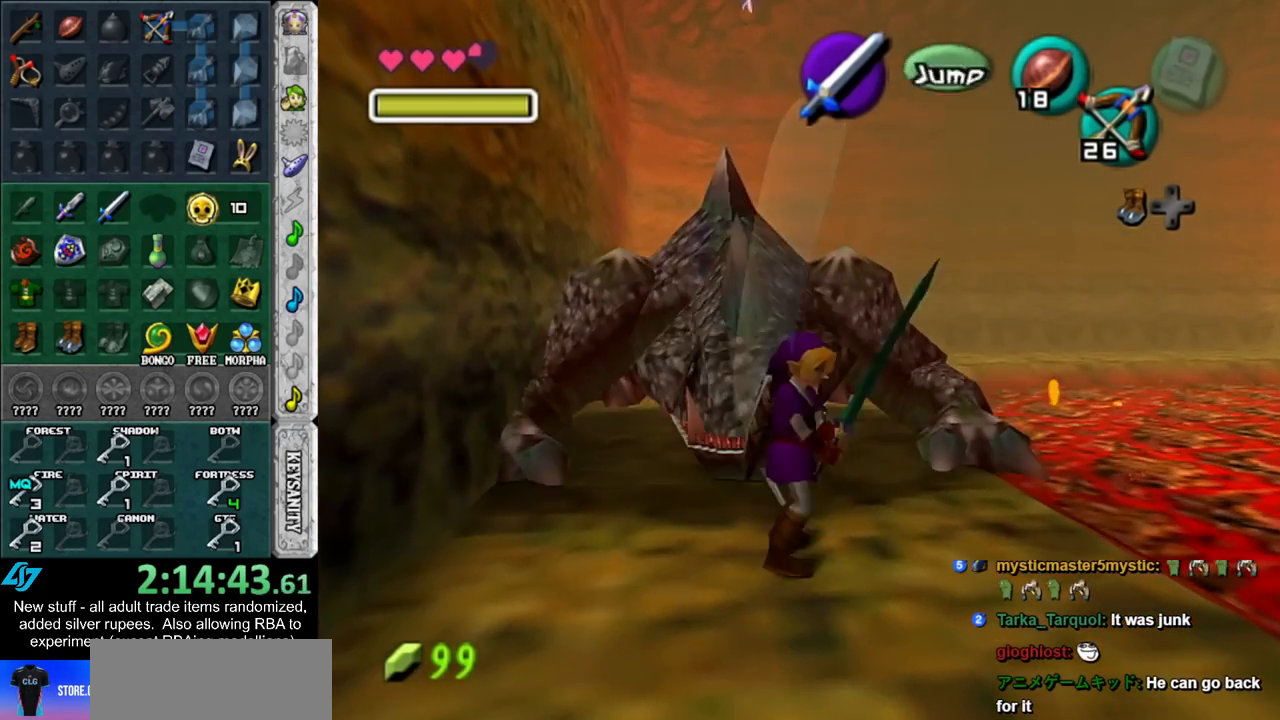
{"buttons": [], "left_stick": "up", "right_stick": "center", "events": [[50, "A", "up"], [83, "L1", "down"], [150, "left_stick", "up-right"], [300, "left_stick", "up"], [333, "L1", "up"]]}
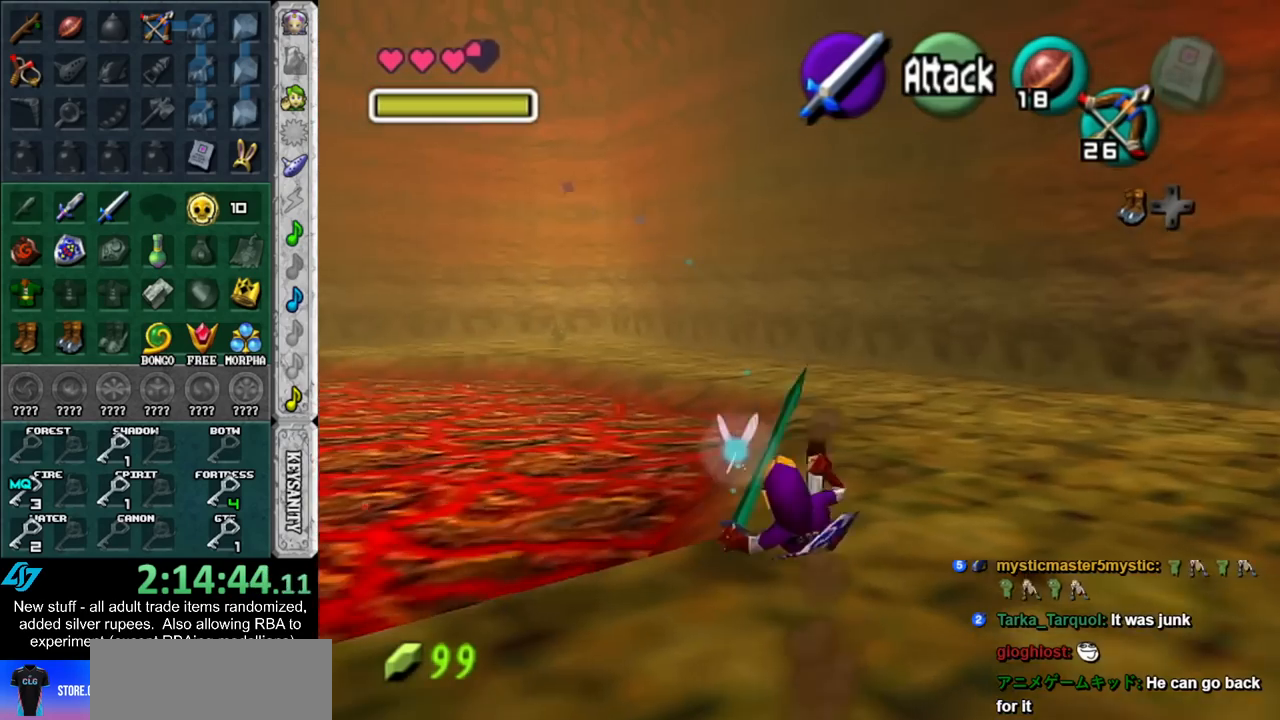
{"buttons": [], "left_stick": "up", "right_stick": "center", "events": [[267, "A", "down"], [417, "A", "up"]]}
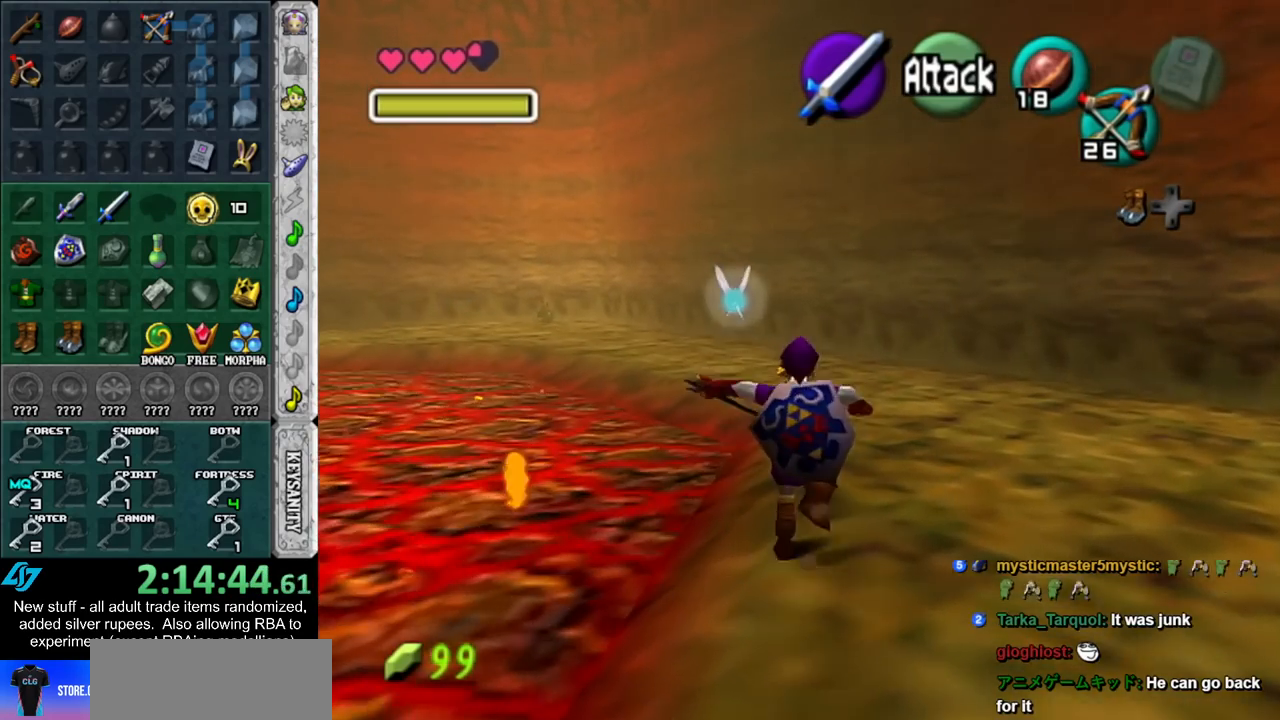
{"buttons": [], "left_stick": "up", "right_stick": "center", "events": []}
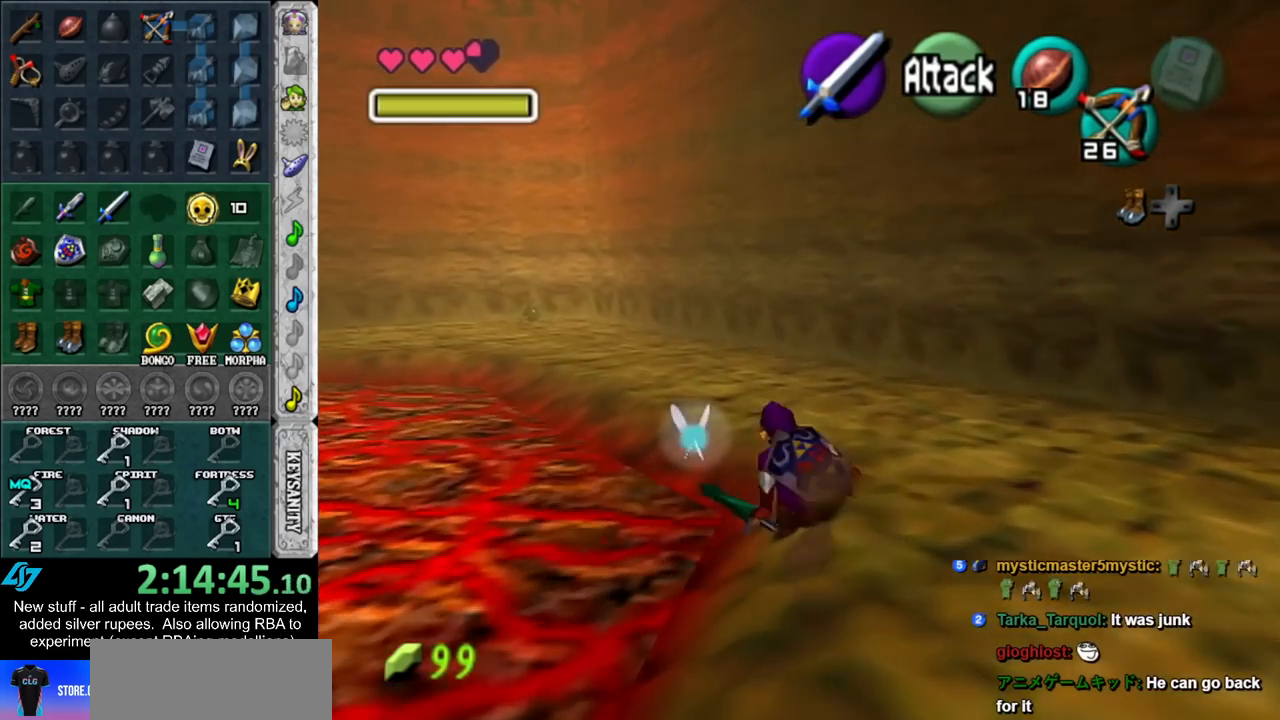
{"buttons": ["L1"], "left_stick": "center", "right_stick": "center", "events": [[233, "left_stick", "up-left"], [333, "L1", "down"], [383, "left_stick", "center"]]}
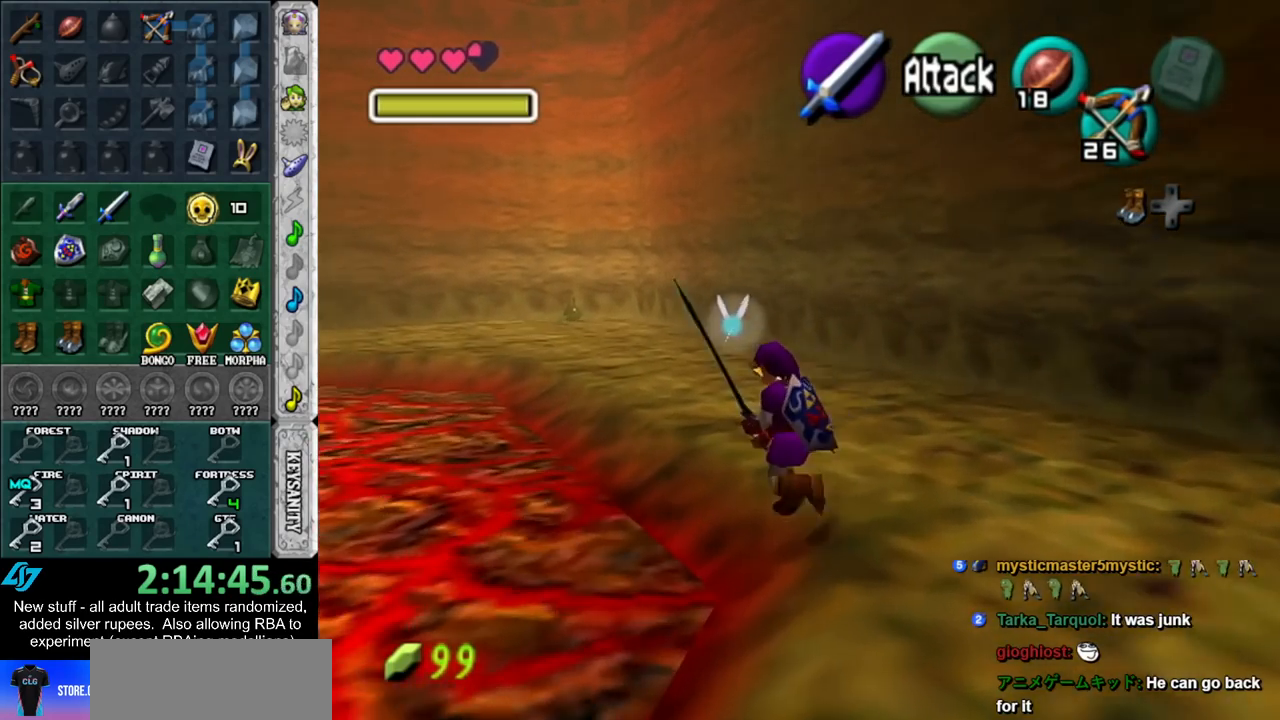
{"buttons": [], "left_stick": "up", "right_stick": "center", "events": [[83, "L1", "up"], [267, "left_stick", "up"]]}
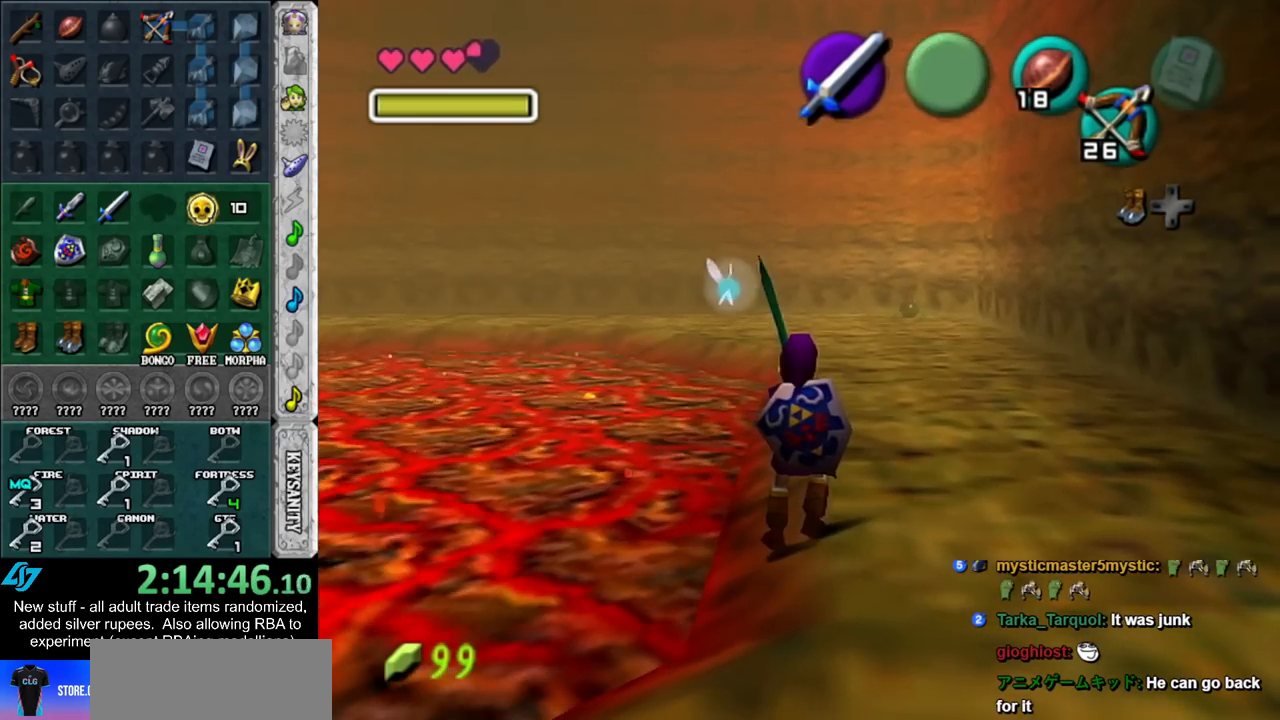
{"buttons": [], "left_stick": "center", "right_stick": "center", "events": [[233, "left_stick", "center"]]}